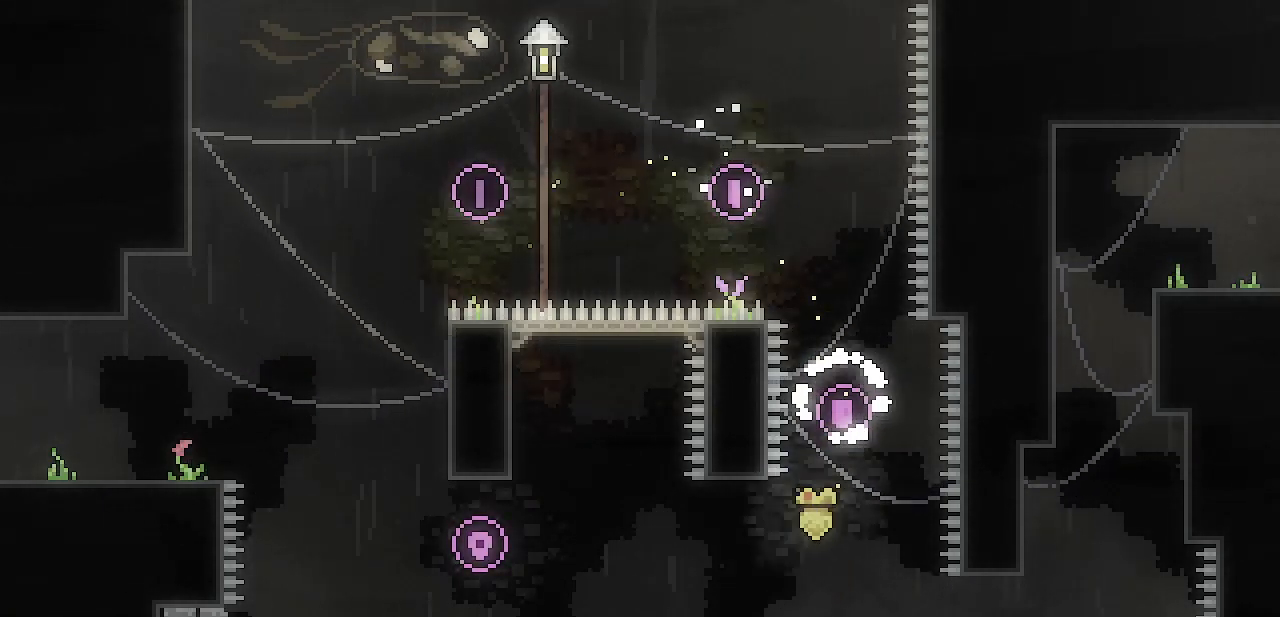
Gameplay with keyboard; each line is a JSON object with the keys held at the frame after it. "events" lists presses ("down") and releases ("up") of "c", "d", "down", "escape", "left", "return", "right", "shift", "up", "x" and "z" between this image and that frame as [ms after this image, input, new state], when the widget could be followed in between. No other keys are recorded. Mouse input is not recorded.
{"keys": ["left", "shift", "z"], "events": [[33, "up", "up"], [50, "shift", "down"], [50, "z", "down"]]}
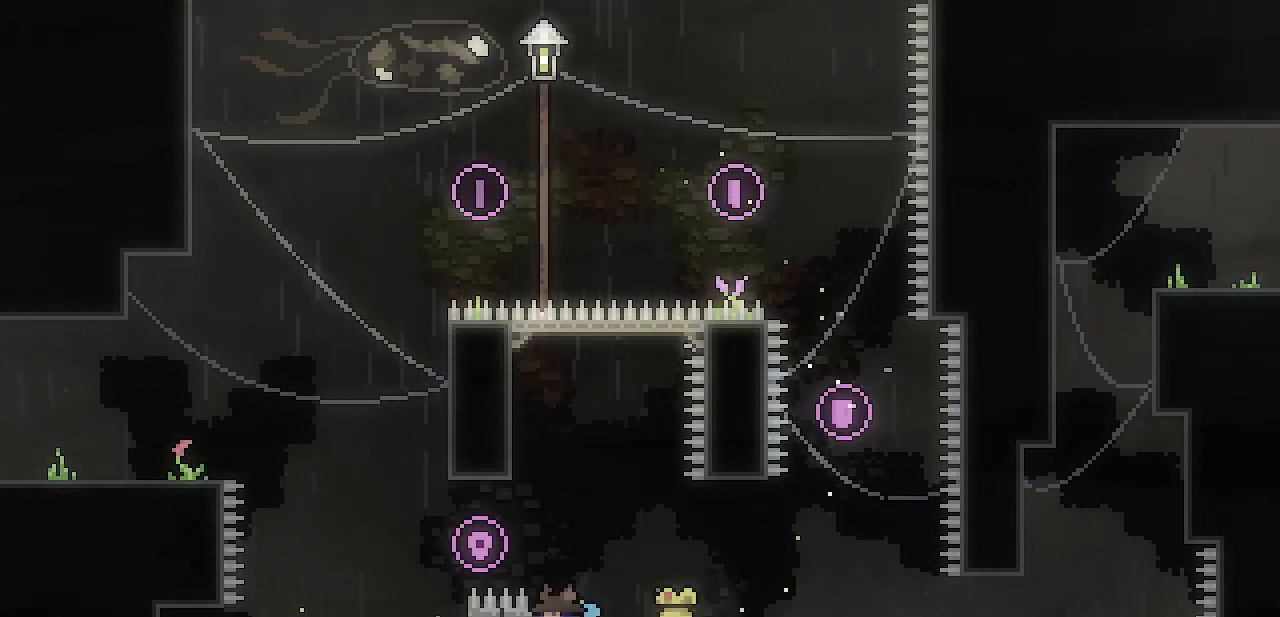
{"keys": ["right", "shift"], "events": [[150, "z", "up"], [333, "left", "up"], [483, "right", "down"]]}
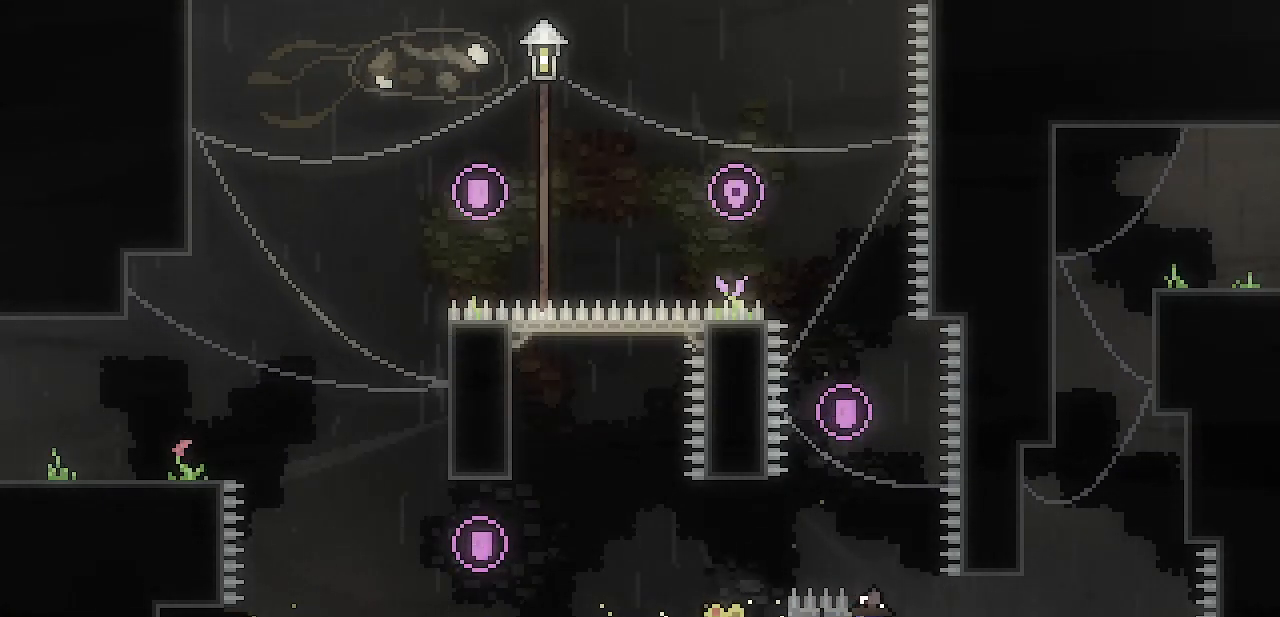
{"keys": ["right", "shift", "z"], "events": [[350, "z", "down"]]}
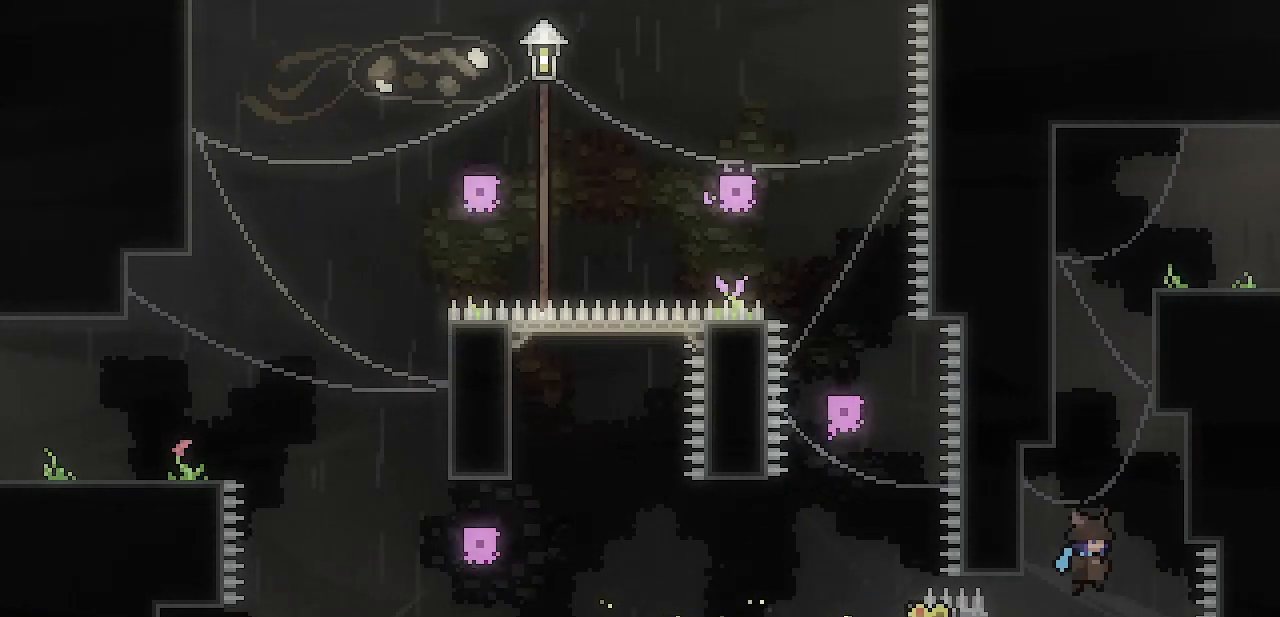
{"keys": ["left", "shift"], "events": [[183, "z", "up"], [233, "left", "down"], [233, "right", "up"], [233, "z", "down"], [417, "z", "up"]]}
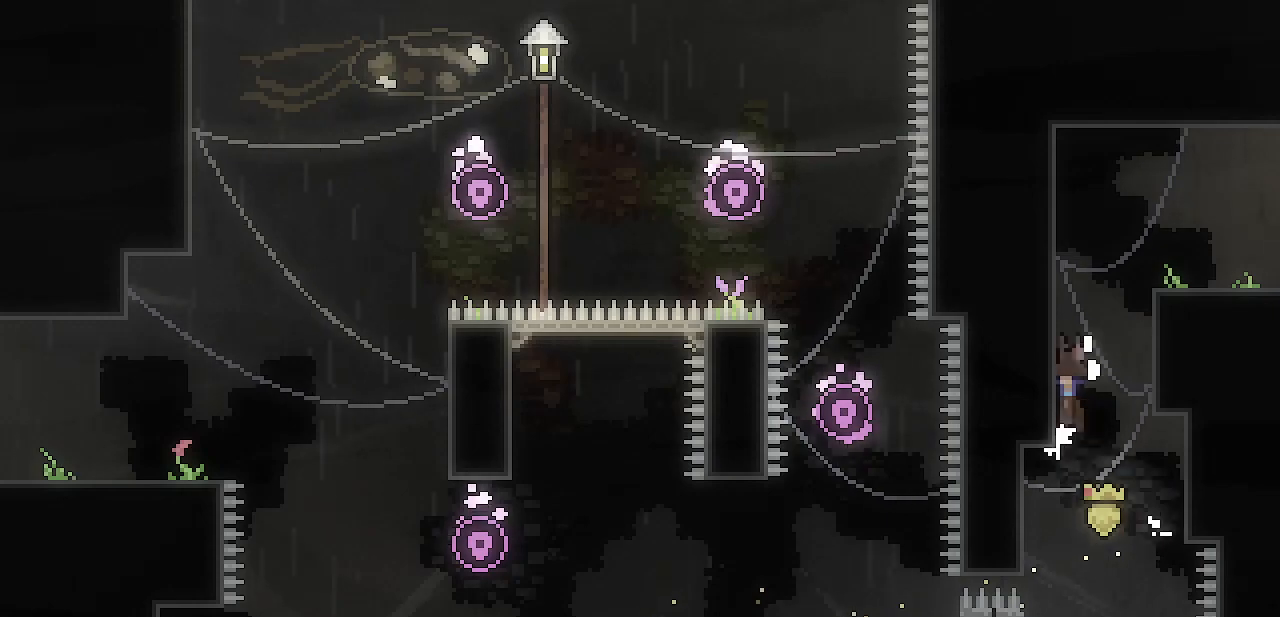
{"keys": ["right"], "events": [[17, "z", "down"], [250, "shift", "up"], [250, "z", "up"], [350, "left", "up"], [350, "right", "down"], [350, "z", "down"], [483, "z", "up"]]}
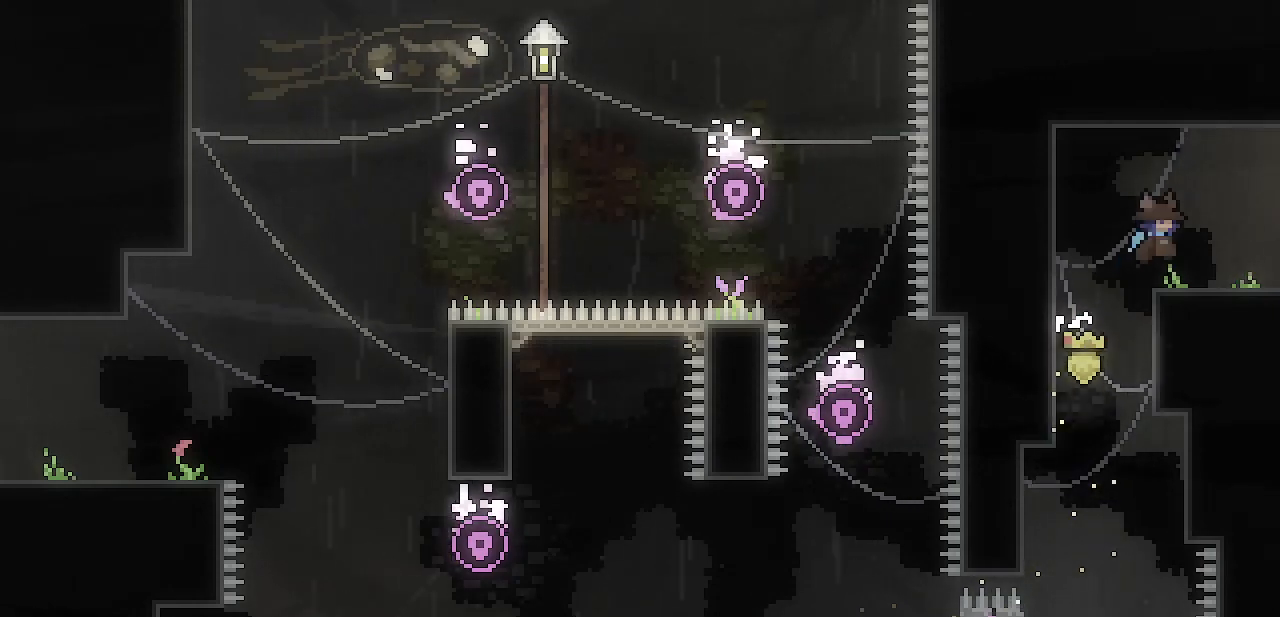
{"keys": ["right"], "events": [[217, "z", "down"], [267, "z", "up"], [317, "z", "down"], [350, "z", "up"]]}
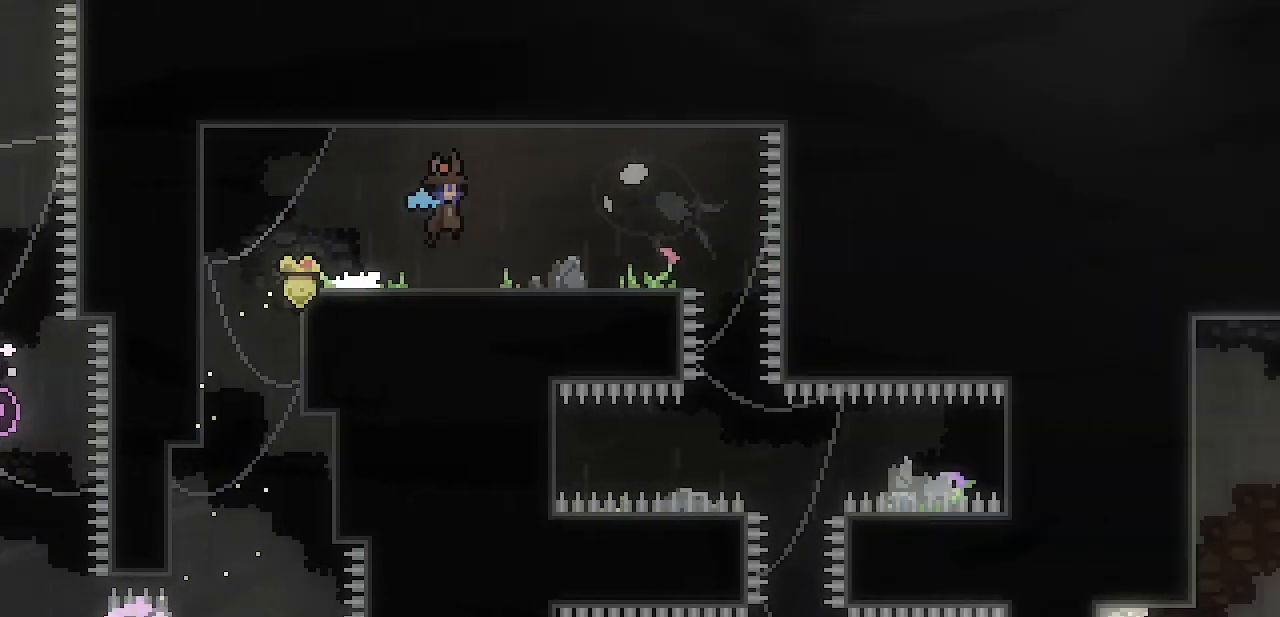
{"keys": ["right"], "events": []}
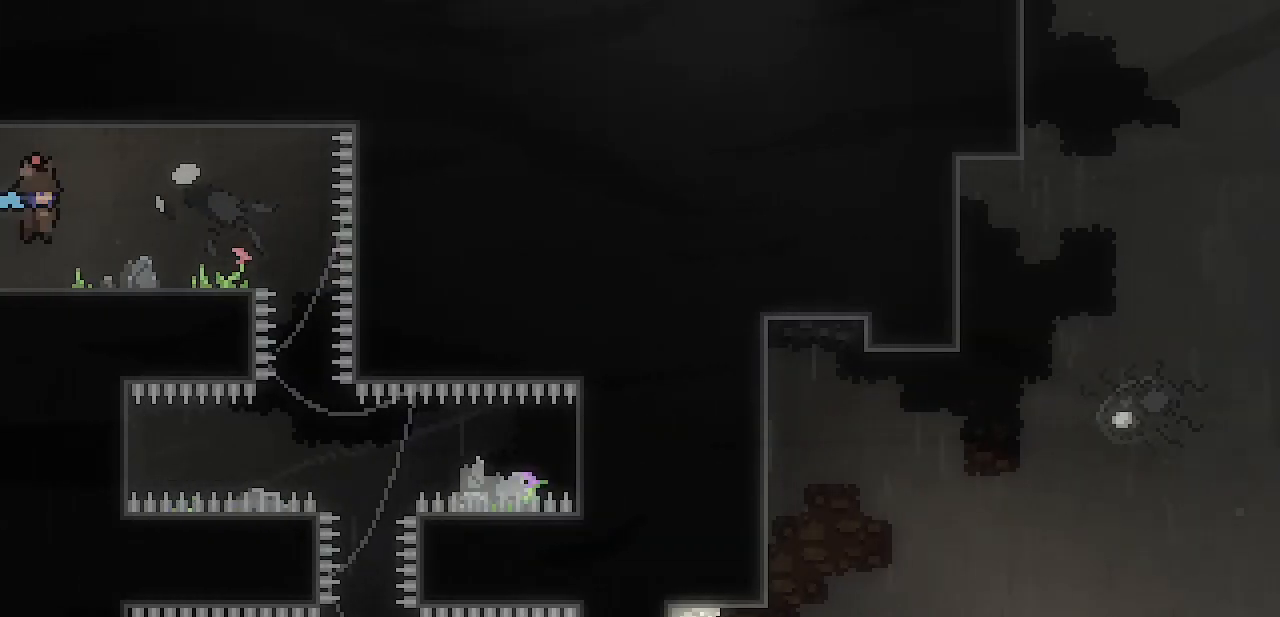
{"keys": ["right"], "events": []}
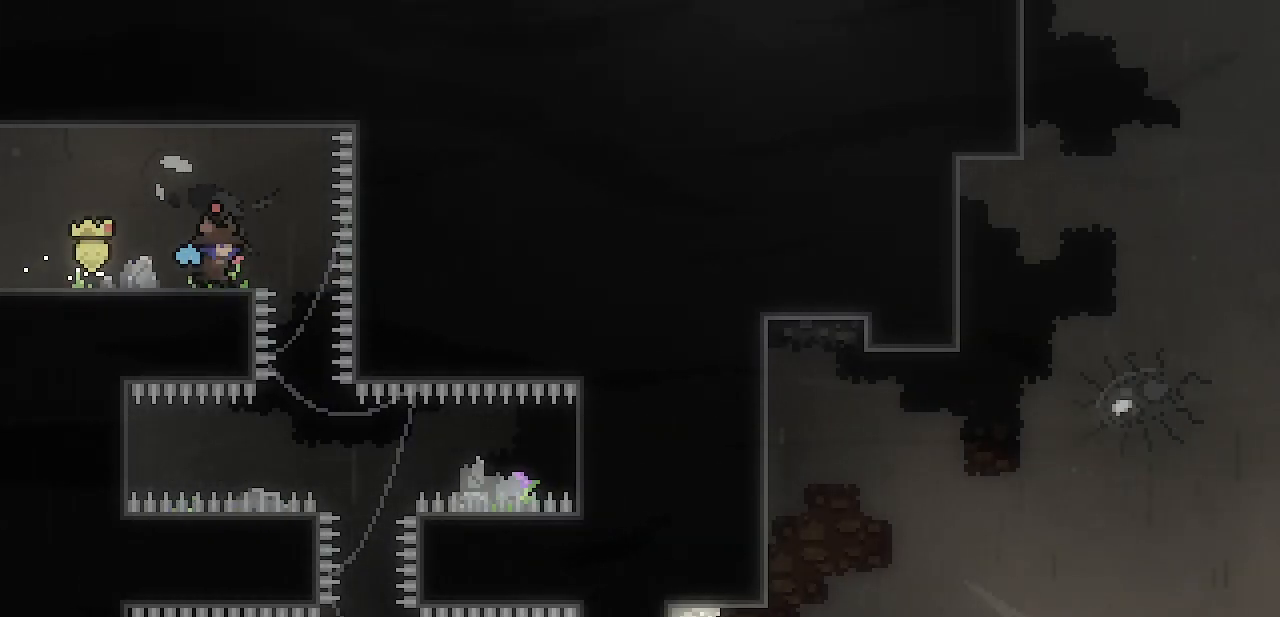
{"keys": ["right"], "events": [[217, "right", "up"], [450, "right", "down"]]}
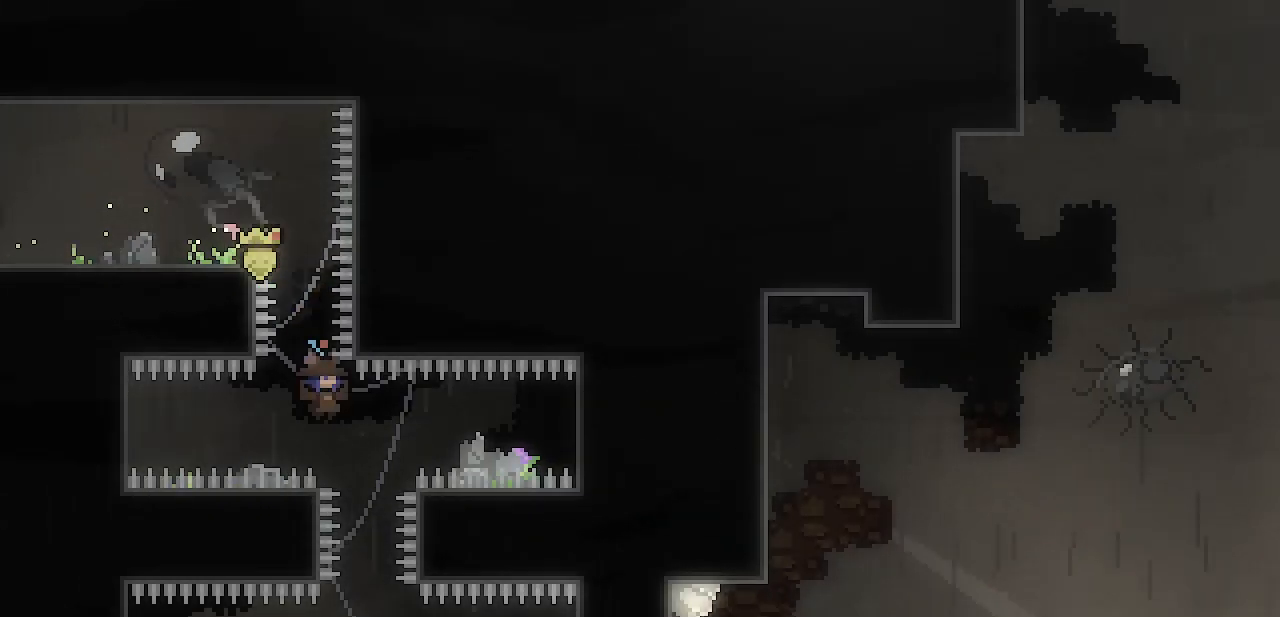
{"keys": [], "events": [[100, "right", "up"], [333, "right", "down"], [467, "right", "up"]]}
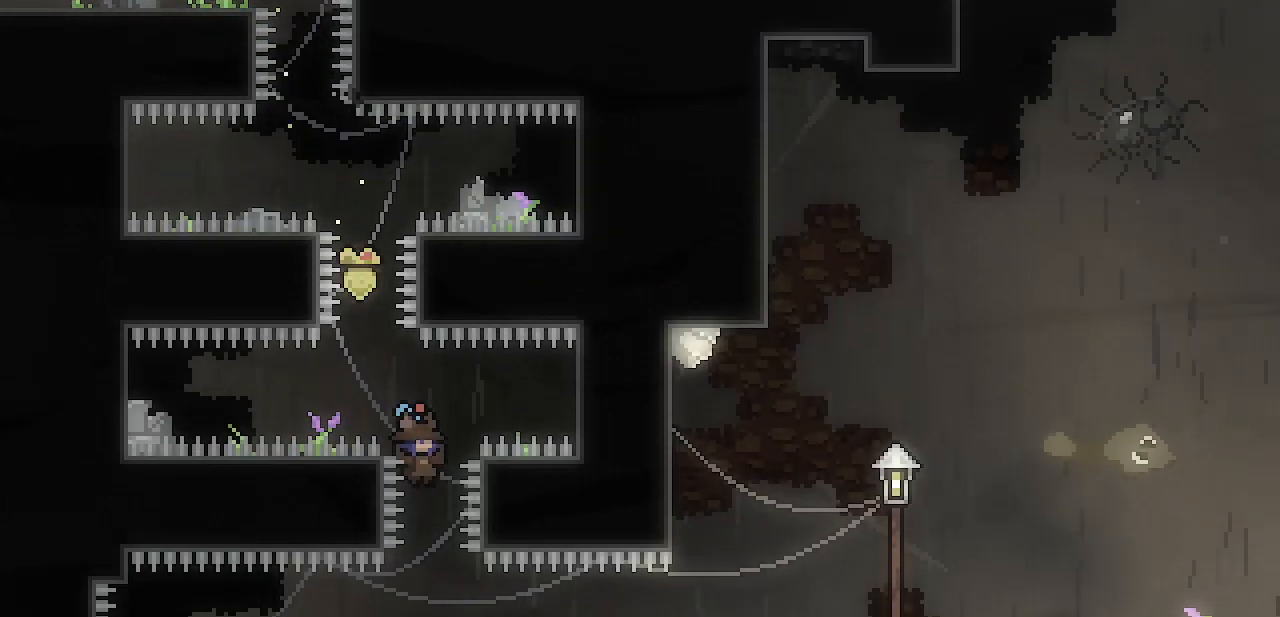
{"keys": ["right", "z"], "events": [[150, "right", "down"], [483, "z", "down"]]}
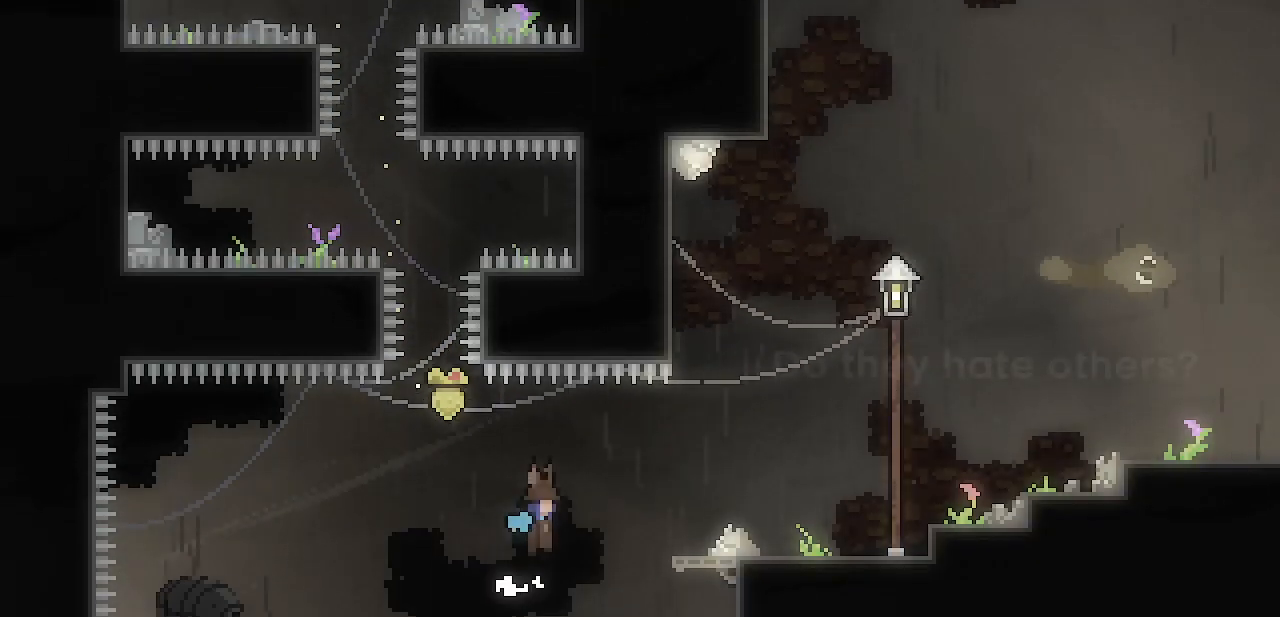
{"keys": ["z"], "events": [[117, "z", "up"], [400, "right", "up"], [400, "z", "down"]]}
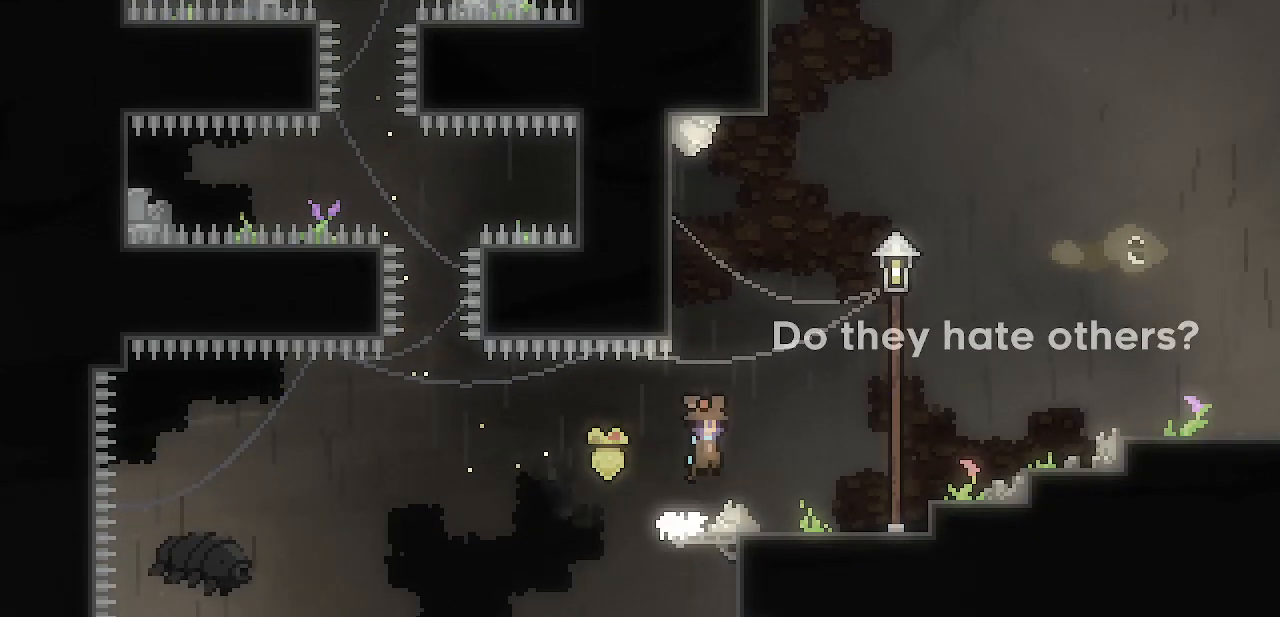
{"keys": ["left", "shift", "z"], "events": [[83, "z", "up"], [133, "z", "down"], [183, "shift", "down"], [283, "left", "down"], [367, "z", "up"], [417, "z", "down"]]}
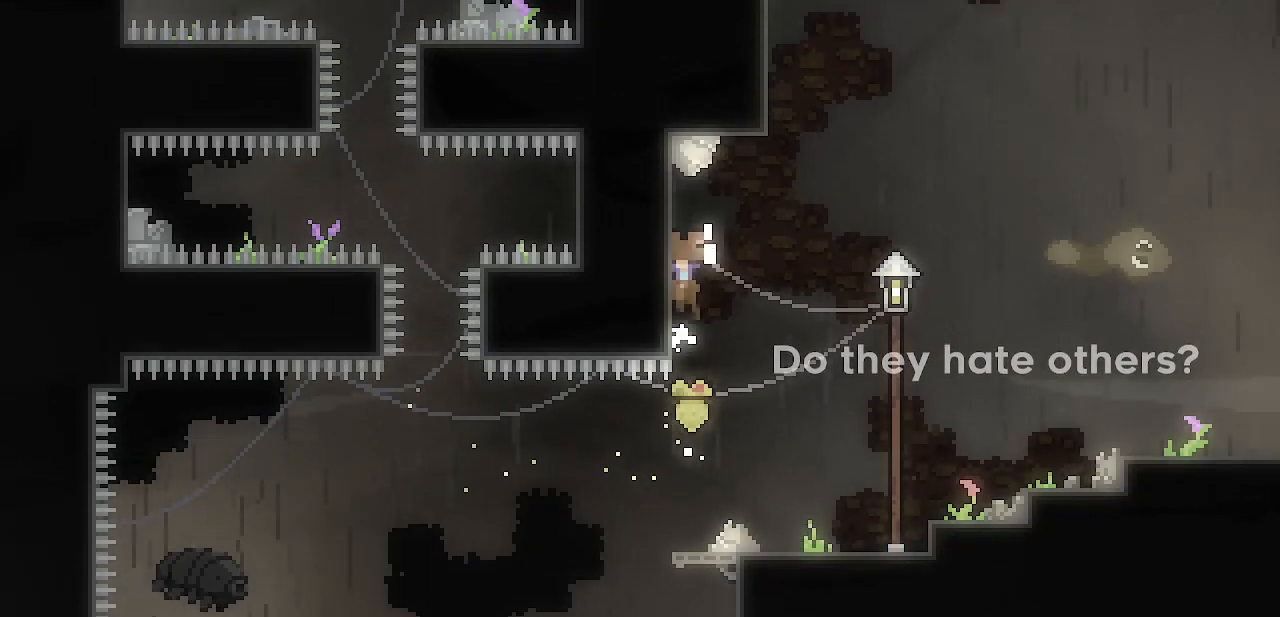
{"keys": ["left", "shift", "z"], "events": [[150, "left", "up"], [150, "right", "down"], [150, "z", "up"], [200, "z", "down"], [300, "left", "down"], [300, "right", "up"]]}
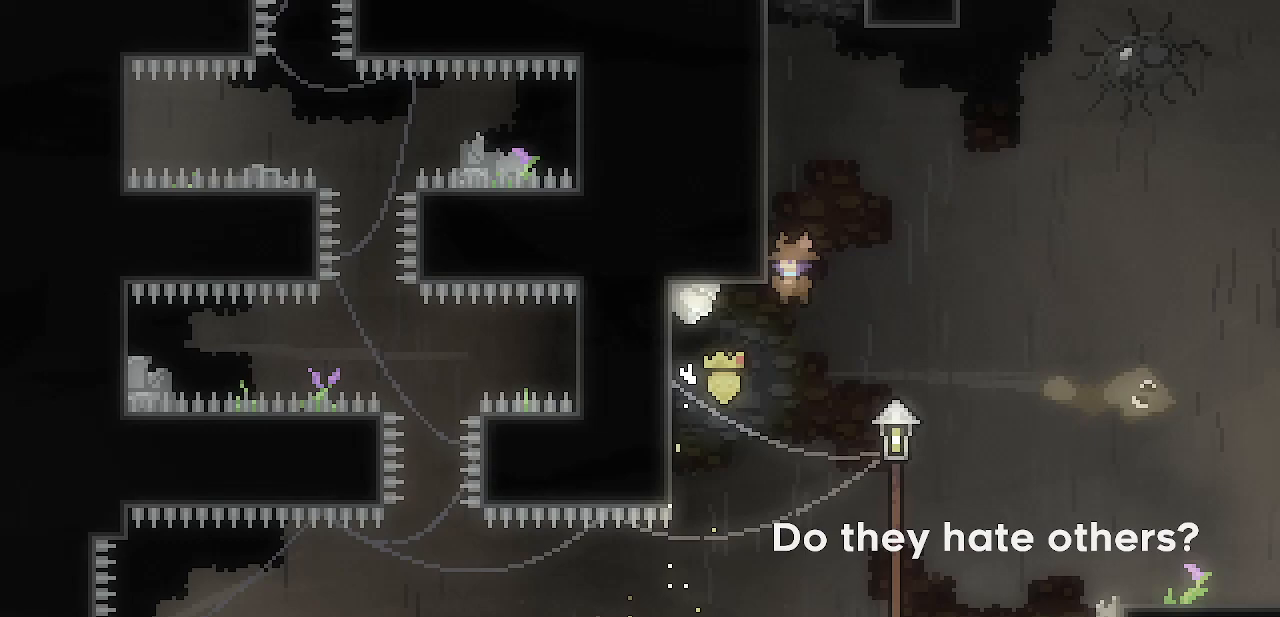
{"keys": ["left", "shift", "x", "z"], "events": [[33, "z", "up"], [83, "z", "down"], [267, "x", "down"], [350, "z", "up"], [500, "z", "down"]]}
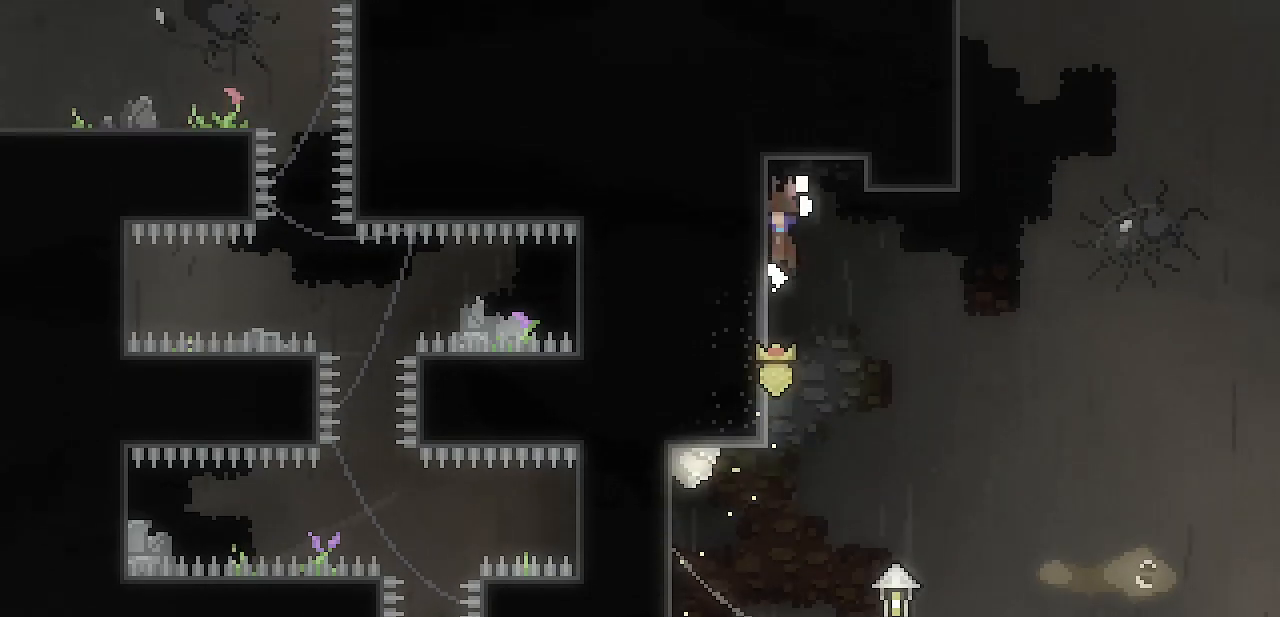
{"keys": [], "events": [[133, "shift", "up"], [133, "x", "up"], [183, "z", "up"], [233, "left", "up"], [233, "z", "down"], [367, "z", "up"]]}
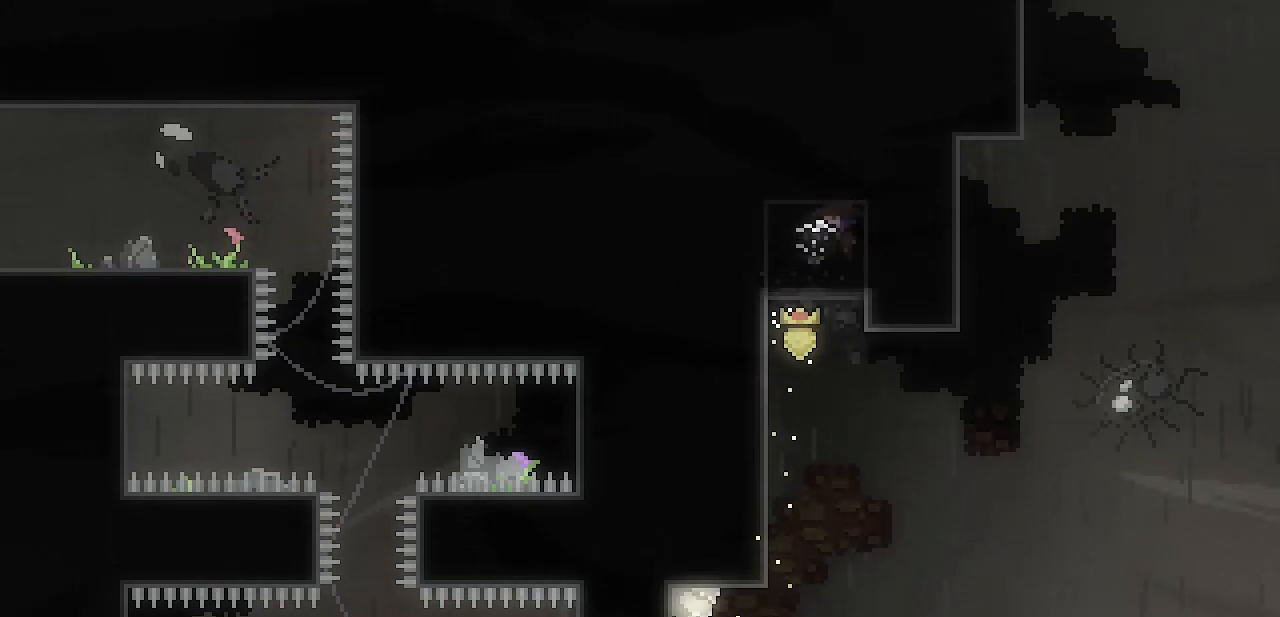
{"keys": ["right"], "events": [[150, "right", "down"]]}
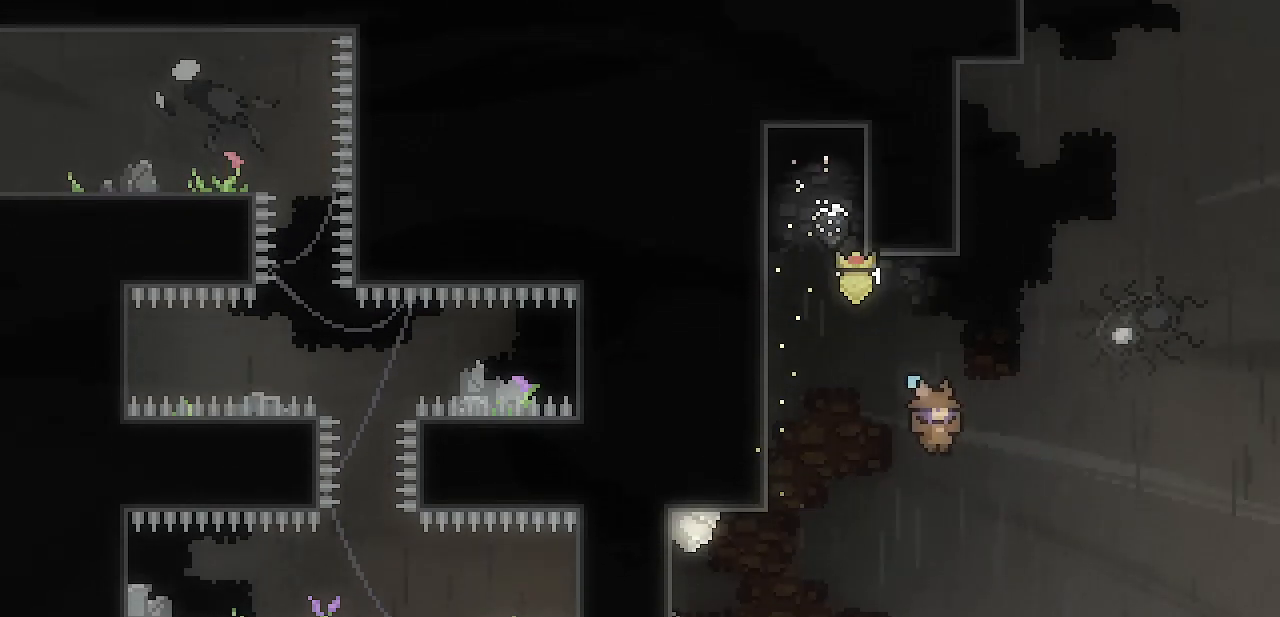
{"keys": ["right"], "events": []}
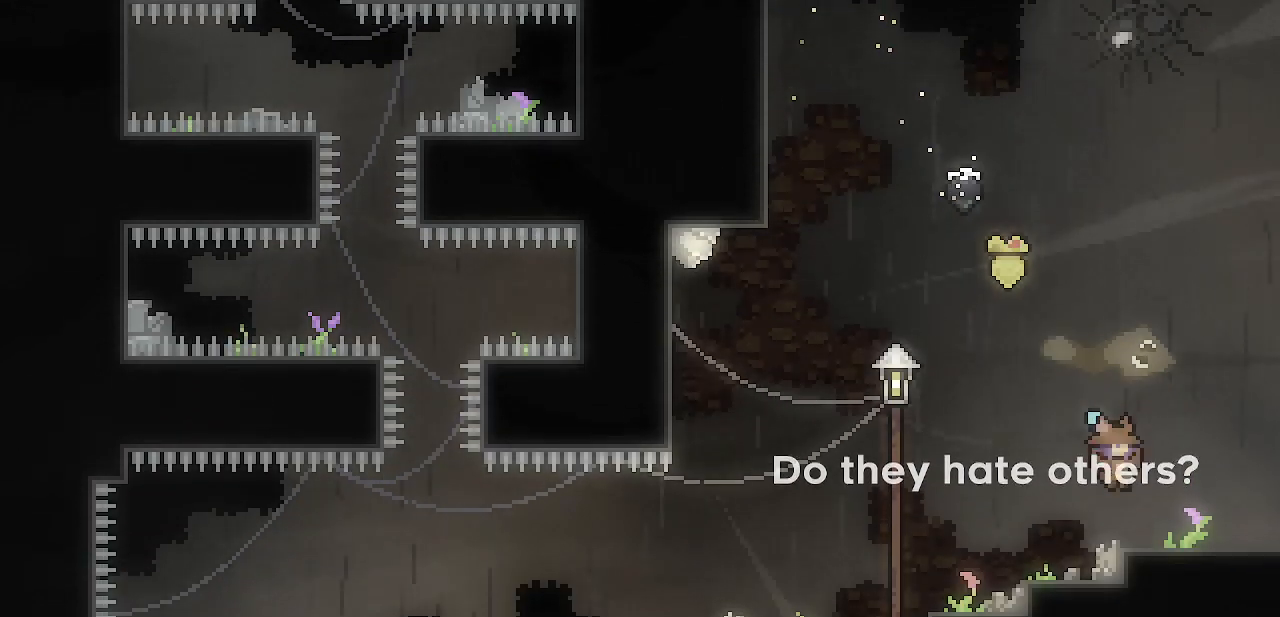
{"keys": ["right"], "events": [[133, "z", "down"], [183, "z", "up"], [233, "z", "down"], [283, "z", "up"]]}
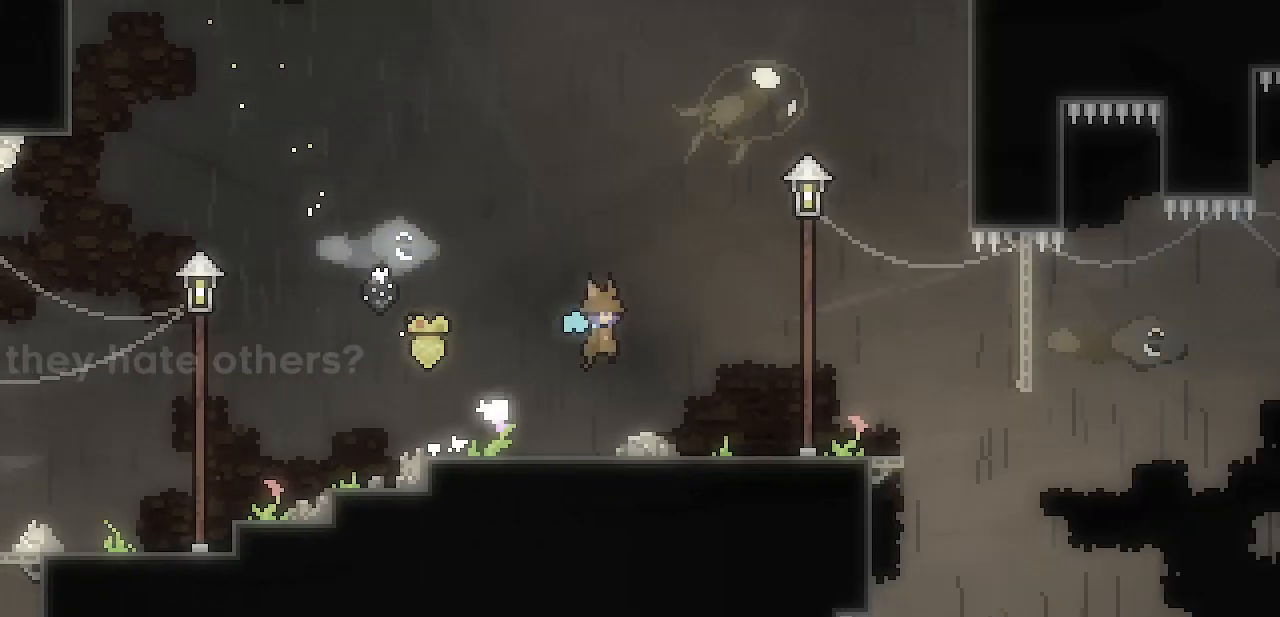
{"keys": ["right"], "events": []}
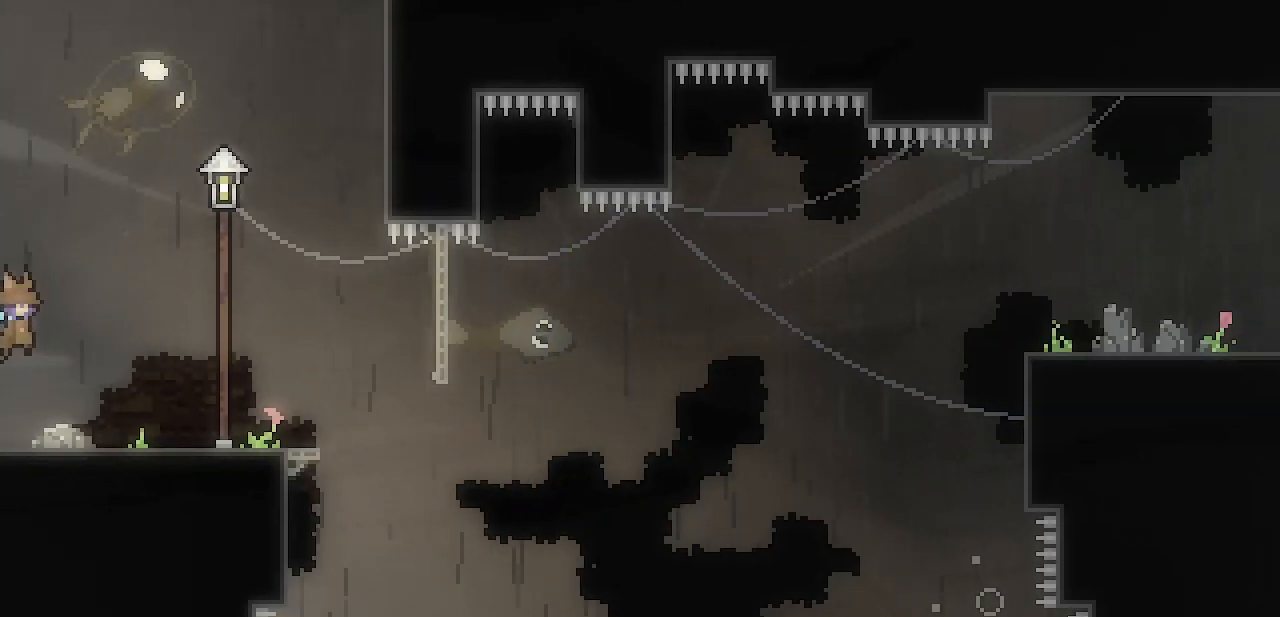
{"keys": ["right"], "events": [[317, "z", "down"], [350, "z", "up"]]}
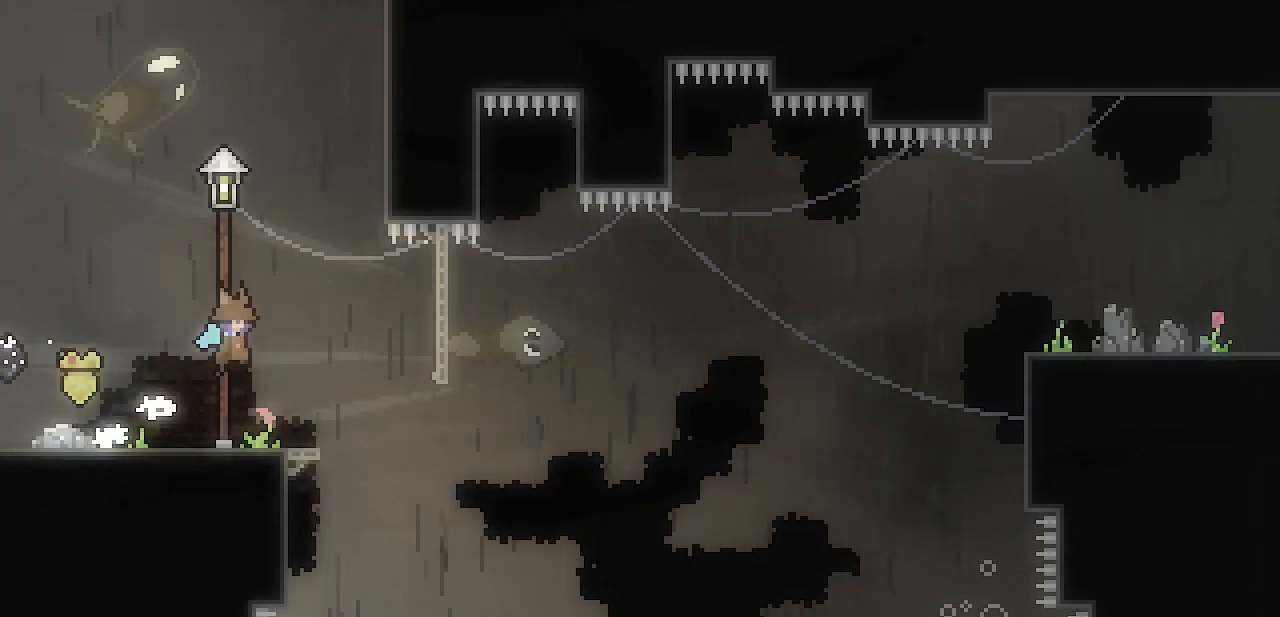
{"keys": ["right", "shift", "z"], "events": [[333, "shift", "down"], [333, "z", "down"]]}